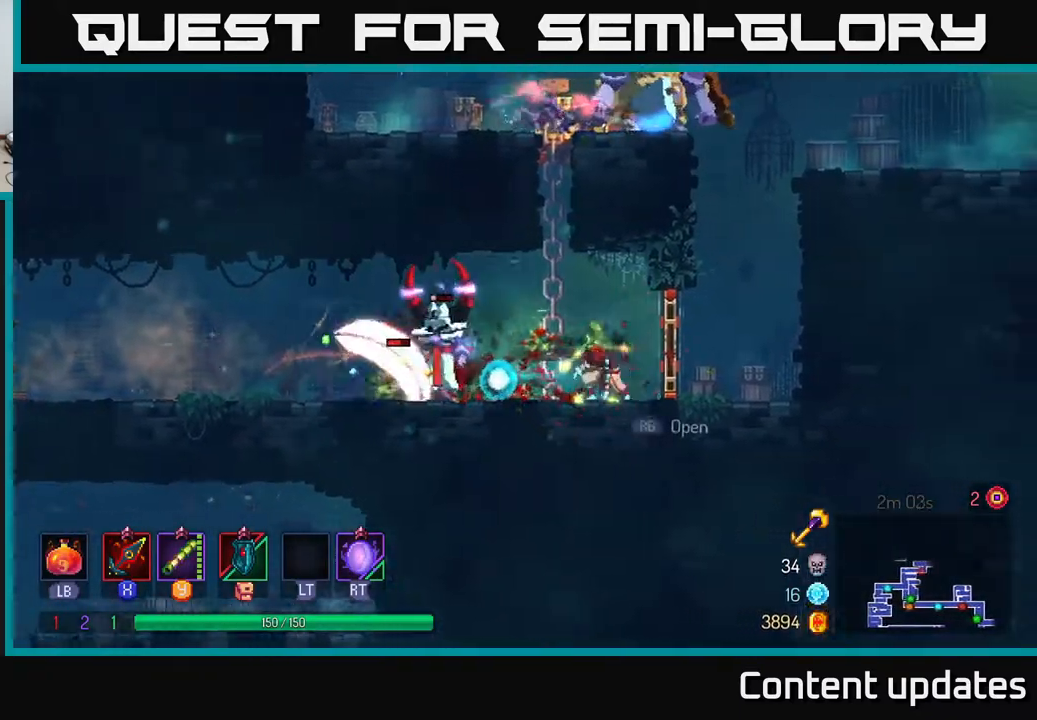
Gameplay with a controller (Xbox layout); each line is a JSON object with the inputs held at the frame after it. "events" lists button and stick changes between this image and that frame as [ms after this image, input, new state], when the widget could be followed in between.
{"buttons": [], "left_stick": "left", "right_stick": "center", "events": [[100, "left_stick", "left"], [117, "X", "down"], [217, "X", "up"], [333, "X", "down"], [400, "X", "up"]]}
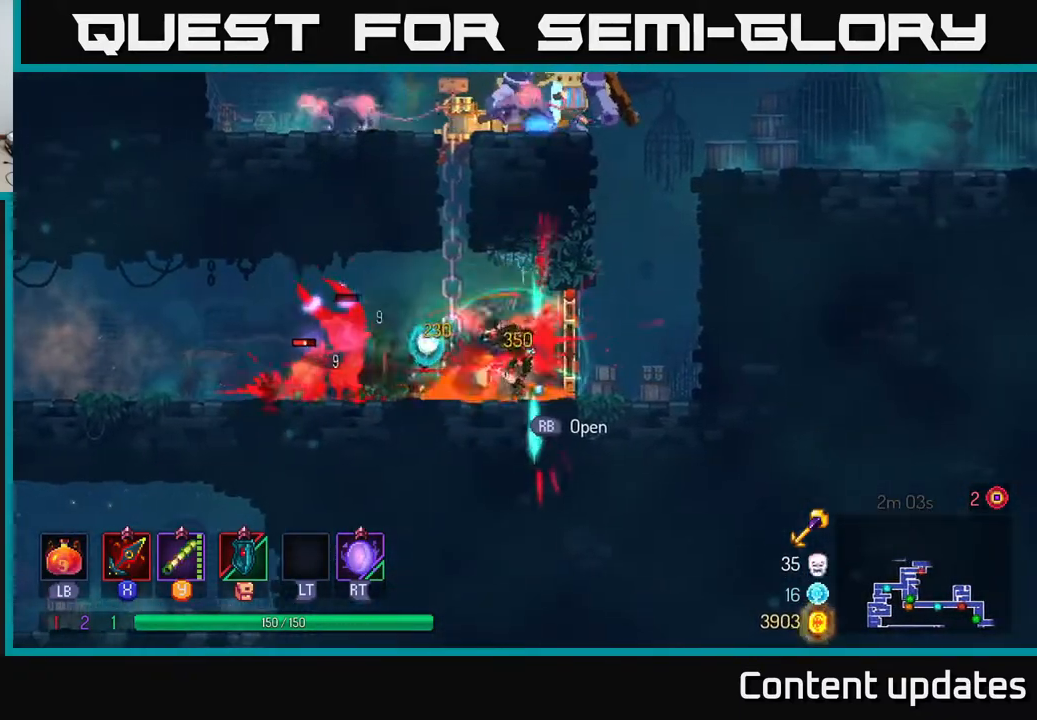
{"buttons": ["B"], "left_stick": "left", "right_stick": "center", "events": [[500, "B", "down"]]}
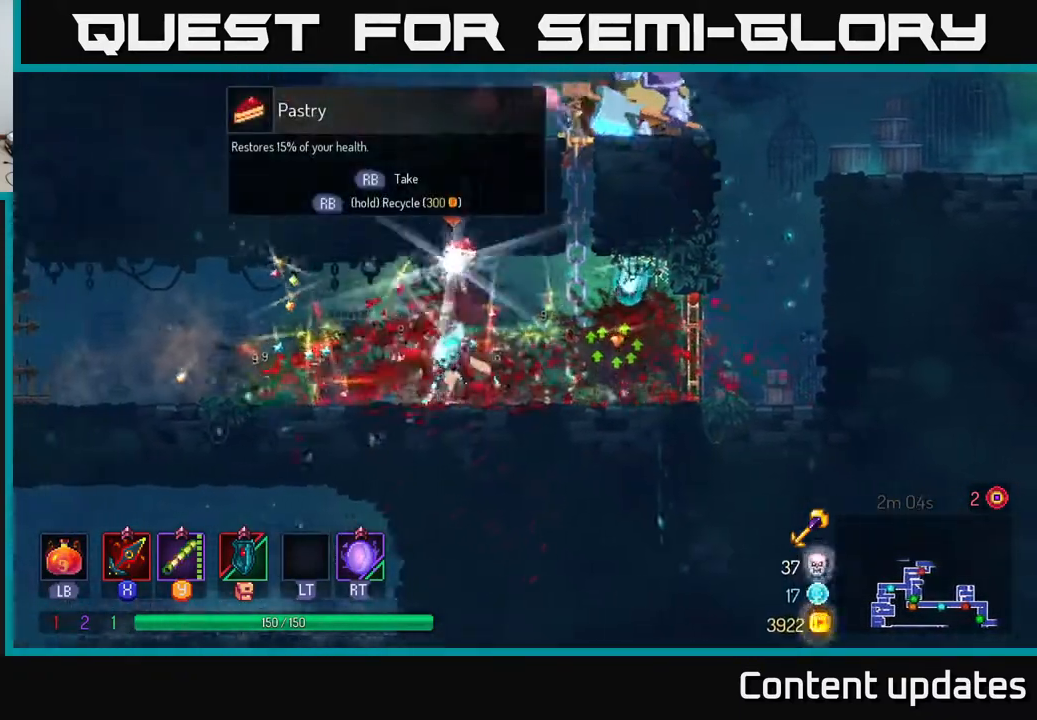
{"buttons": [], "left_stick": "right", "right_stick": "center", "events": [[167, "B", "up"], [383, "left_stick", "right"]]}
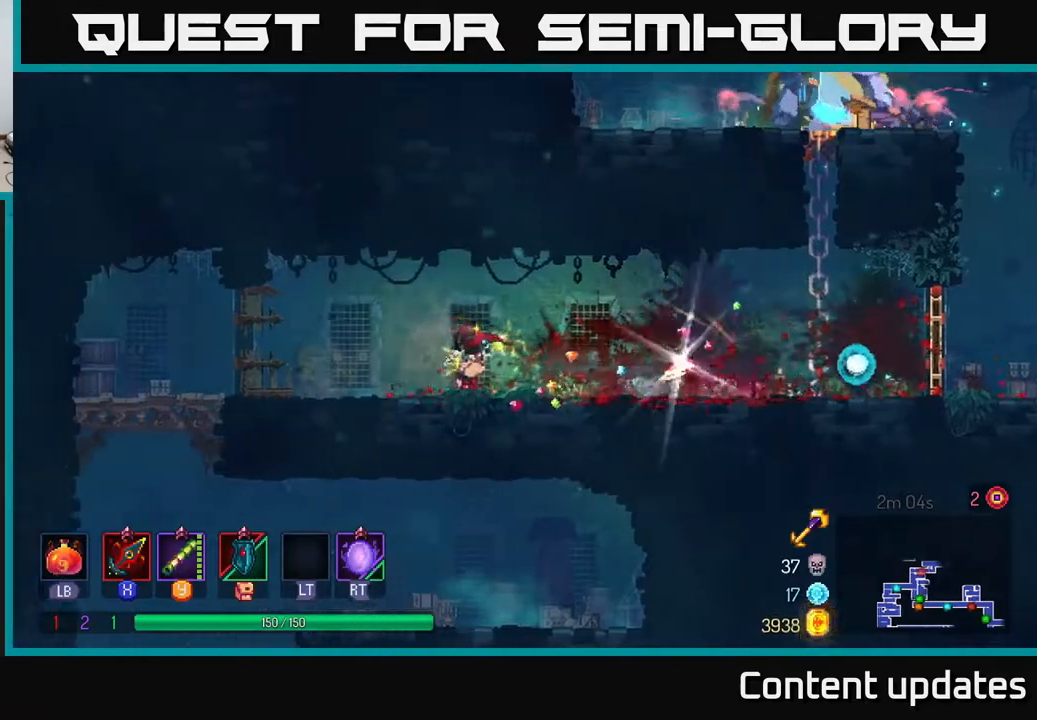
{"buttons": ["R1"], "left_stick": "right", "right_stick": "center", "events": [[467, "R1", "down"]]}
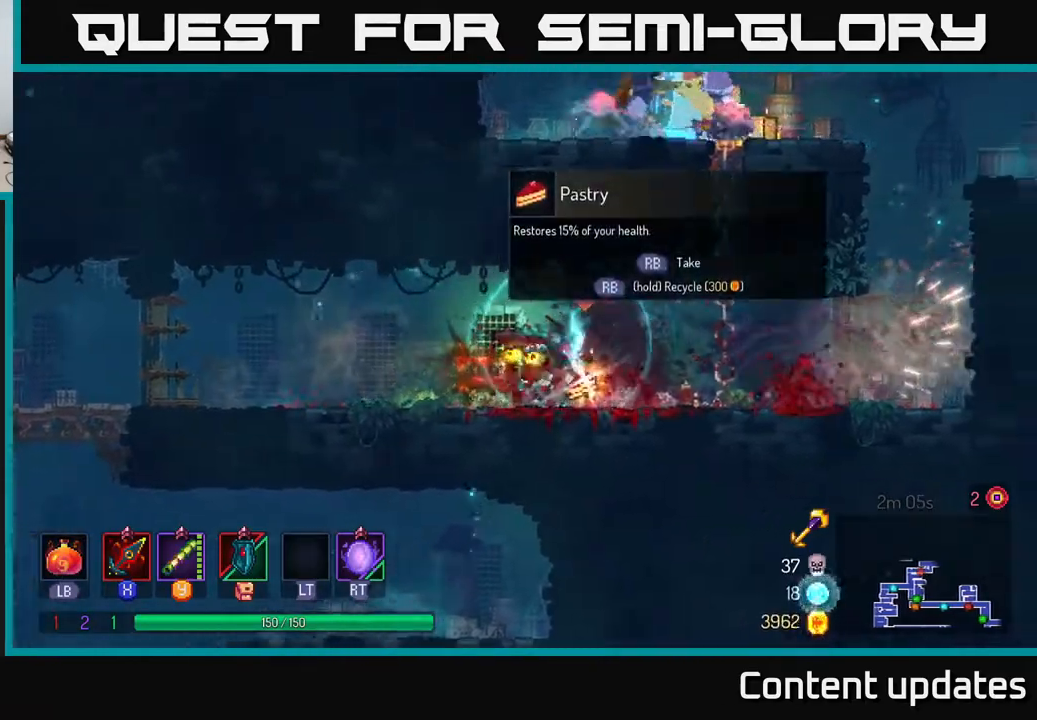
{"buttons": ["R1"], "left_stick": "center", "right_stick": "center", "events": [[50, "left_stick", "center"]]}
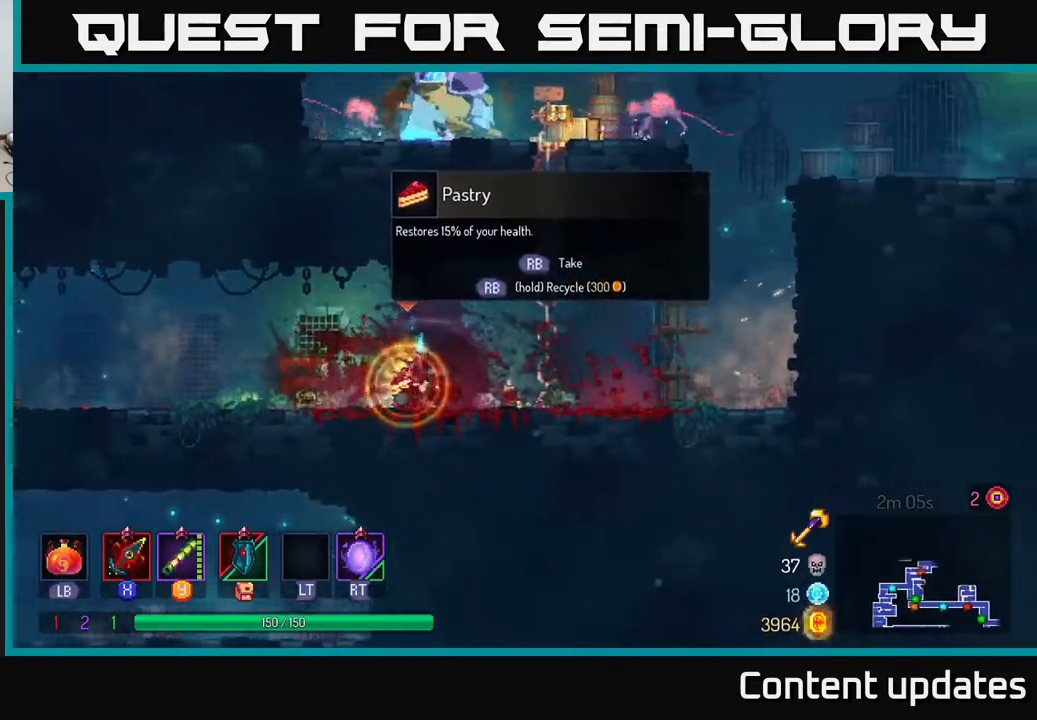
{"buttons": [], "left_stick": "up-right", "right_stick": "center", "events": [[250, "left_stick", "right"], [300, "R1", "up"], [333, "A", "down"], [450, "A", "up"], [483, "left_stick", "up-right"]]}
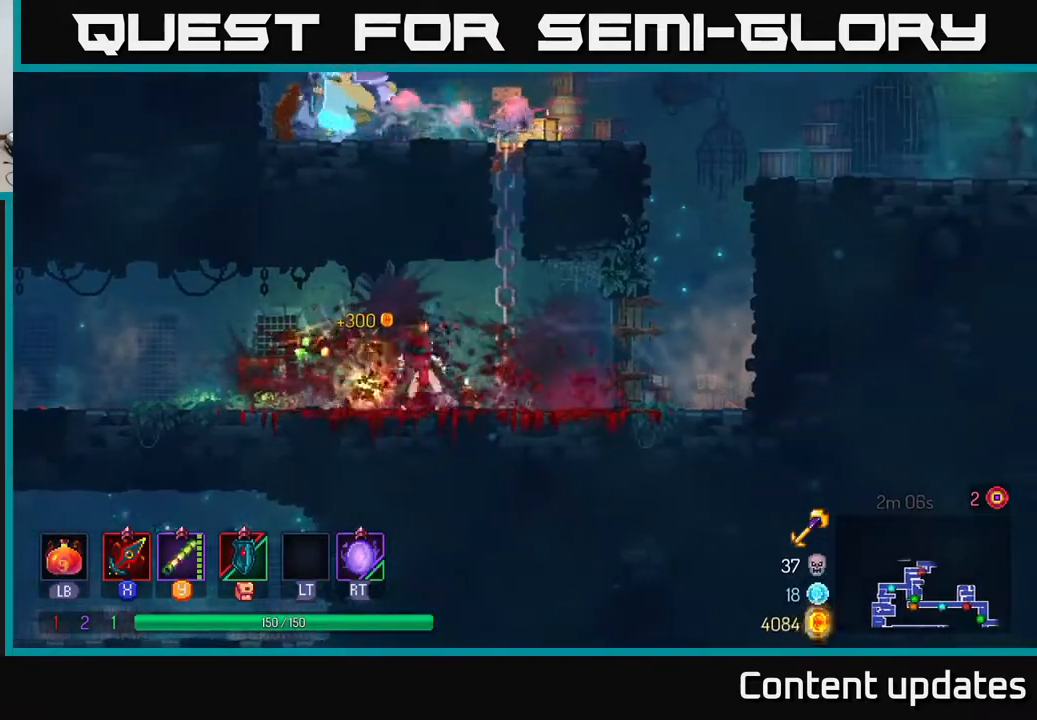
{"buttons": ["A"], "left_stick": "up", "right_stick": "center", "events": [[33, "A", "down"], [150, "A", "up"], [233, "A", "down"], [283, "left_stick", "up"], [317, "A", "up"], [417, "A", "down"]]}
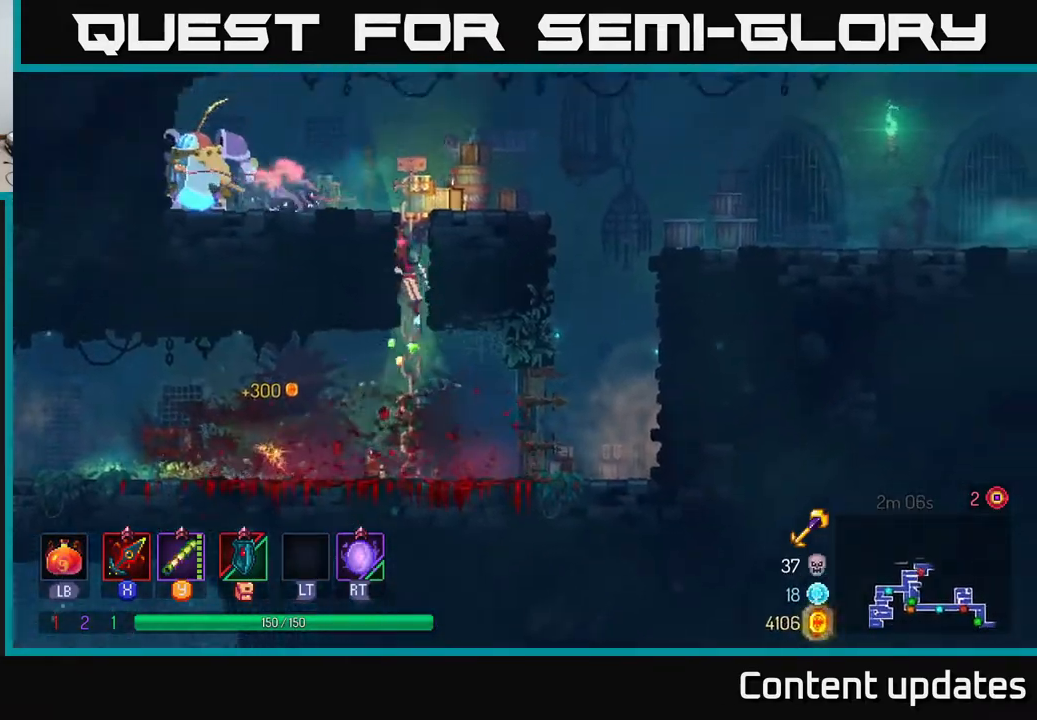
{"buttons": [], "left_stick": "left", "right_stick": "center", "events": [[50, "A", "up"], [133, "A", "down"], [133, "left_stick", "up-left"], [217, "X", "down"], [233, "left_stick", "left"], [250, "A", "up"], [317, "X", "up"], [433, "X", "down"], [500, "X", "up"]]}
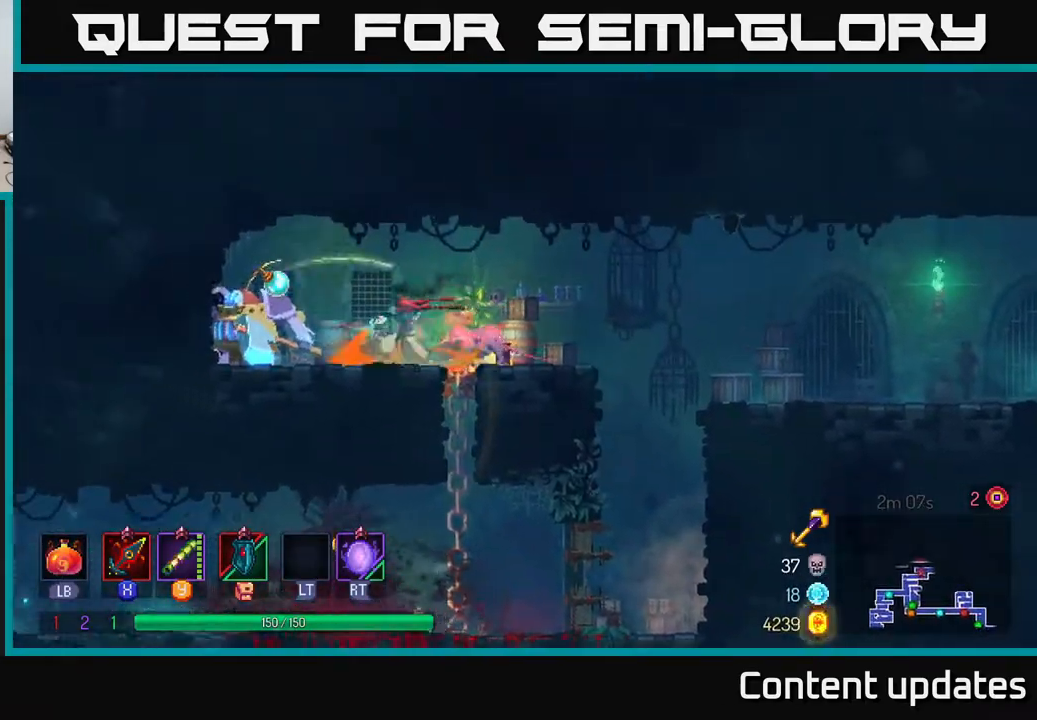
{"buttons": [], "left_stick": "left", "right_stick": "center", "events": [[100, "X", "down"], [150, "X", "up"], [333, "X", "down"], [433, "X", "up"]]}
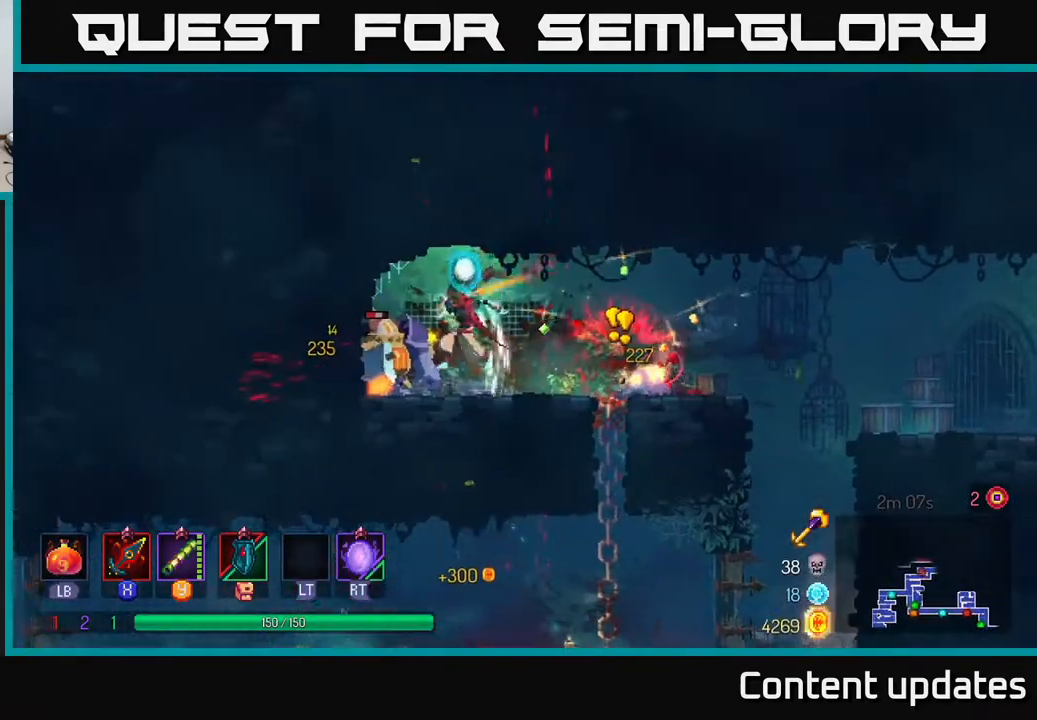
{"buttons": [], "left_stick": "right", "right_stick": "center", "events": [[150, "left_stick", "center"], [250, "left_stick", "right"], [267, "B", "down"], [333, "B", "up"], [400, "B", "down"], [467, "B", "up"]]}
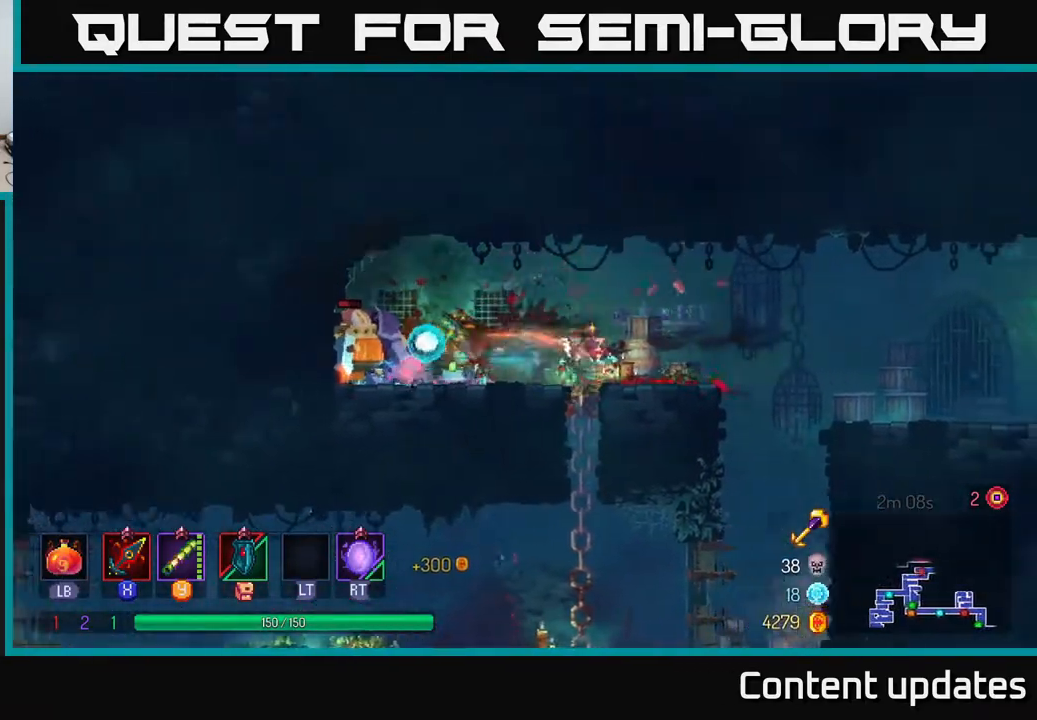
{"buttons": [], "left_stick": "left", "right_stick": "center", "events": [[133, "left_stick", "left"], [183, "X", "down"], [283, "X", "up"]]}
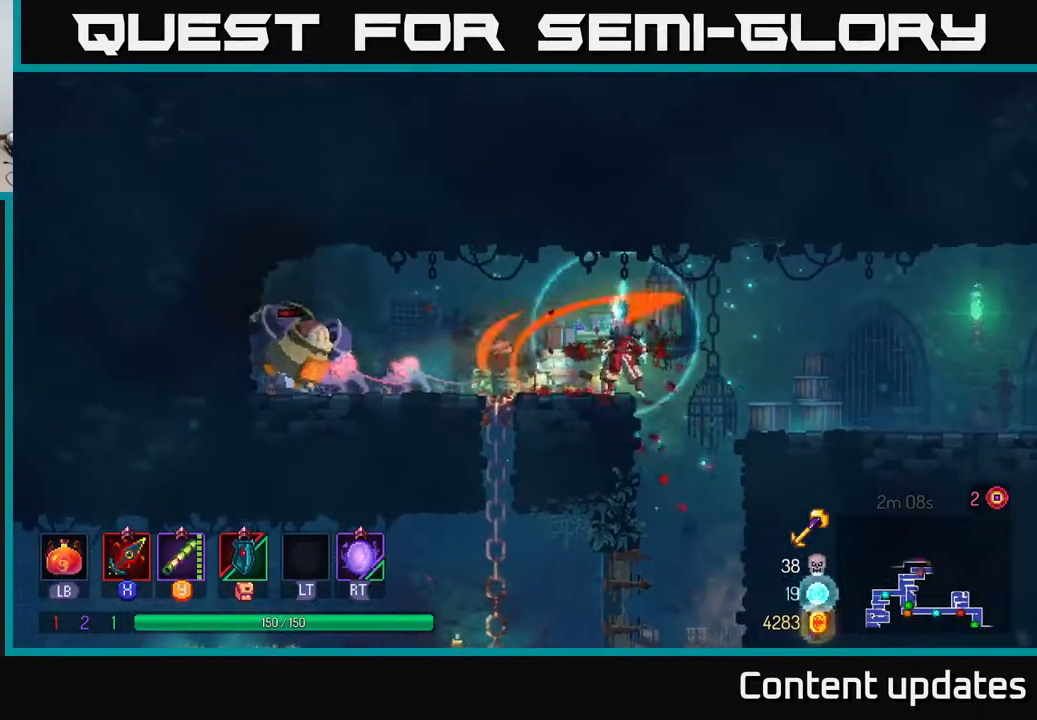
{"buttons": [], "left_stick": "left", "right_stick": "center", "events": []}
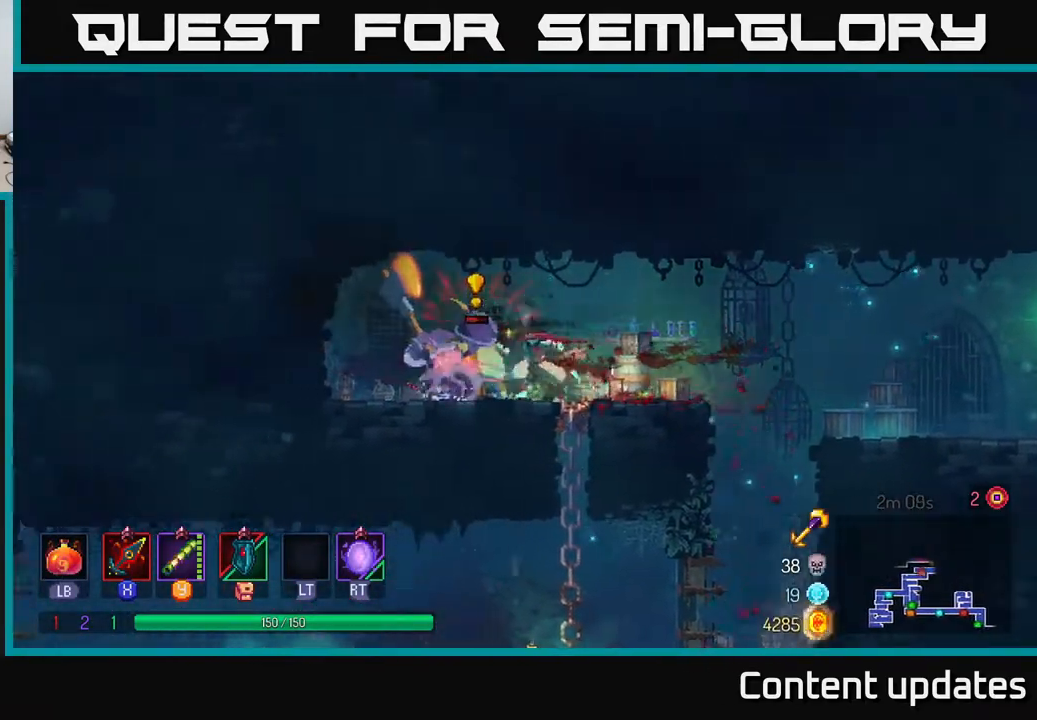
{"buttons": ["X"], "left_stick": "right", "right_stick": "center", "events": [[33, "B", "down"], [133, "B", "up"], [383, "X", "down"], [383, "left_stick", "right"], [450, "X", "up"], [500, "X", "down"]]}
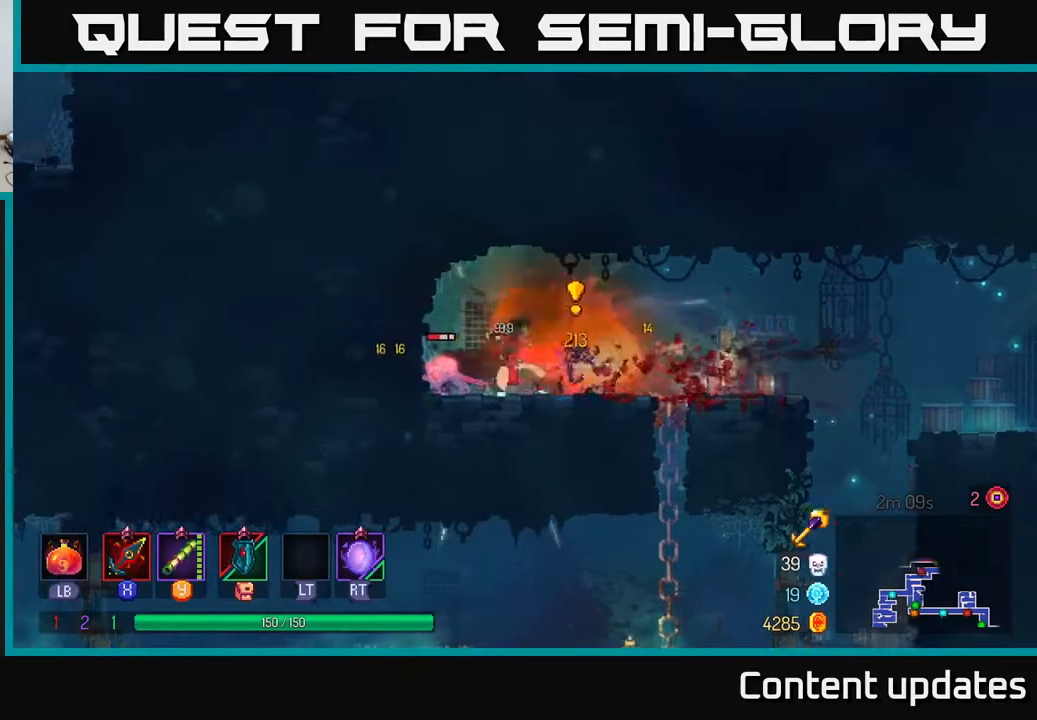
{"buttons": [], "left_stick": "right", "right_stick": "center", "events": [[67, "X", "up"], [200, "B", "down"], [300, "B", "up"], [333, "B", "down"], [383, "B", "up"]]}
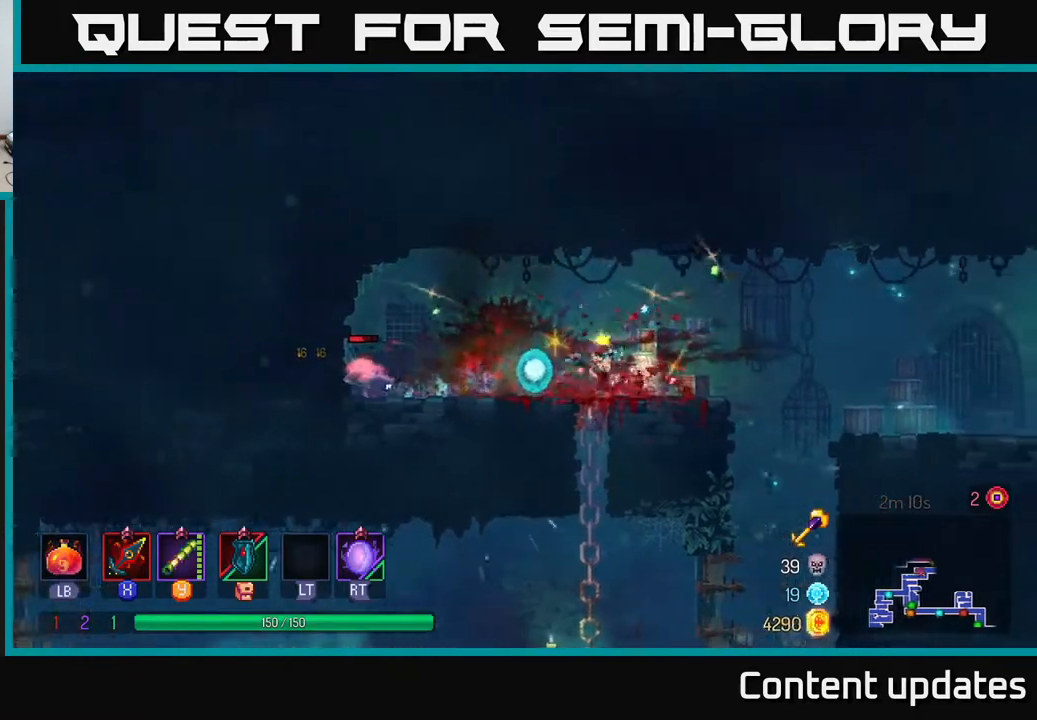
{"buttons": [], "left_stick": "left", "right_stick": "center", "events": [[317, "left_stick", "left"], [333, "A", "down"], [450, "A", "up"]]}
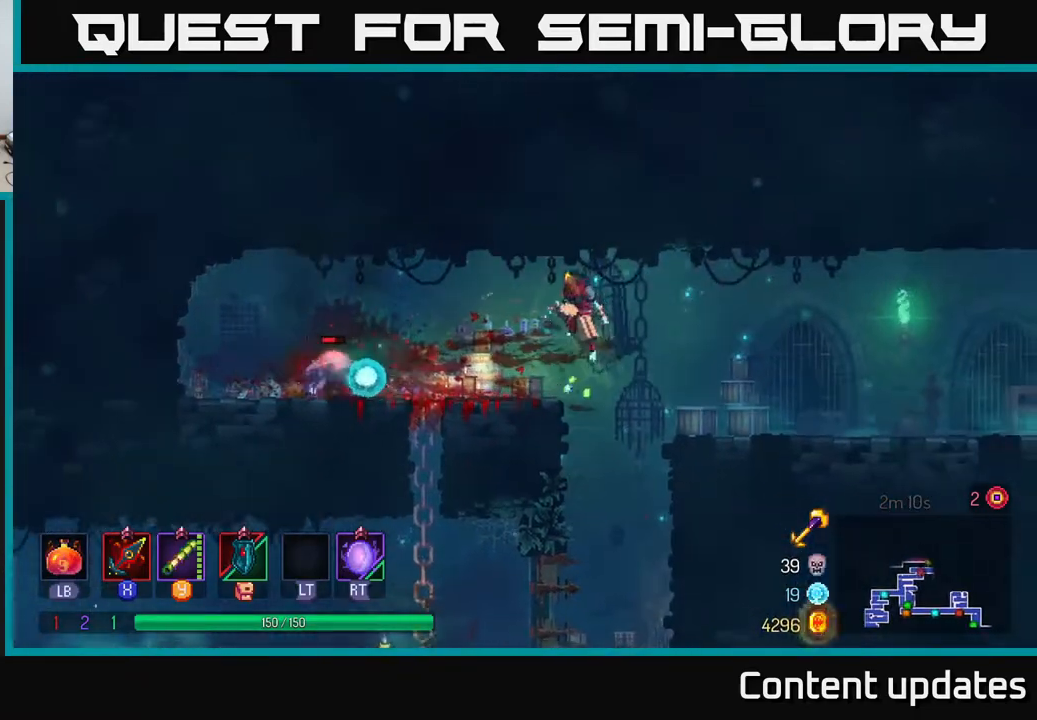
{"buttons": [], "left_stick": "left", "right_stick": "center", "events": [[233, "X", "down"], [300, "X", "up"]]}
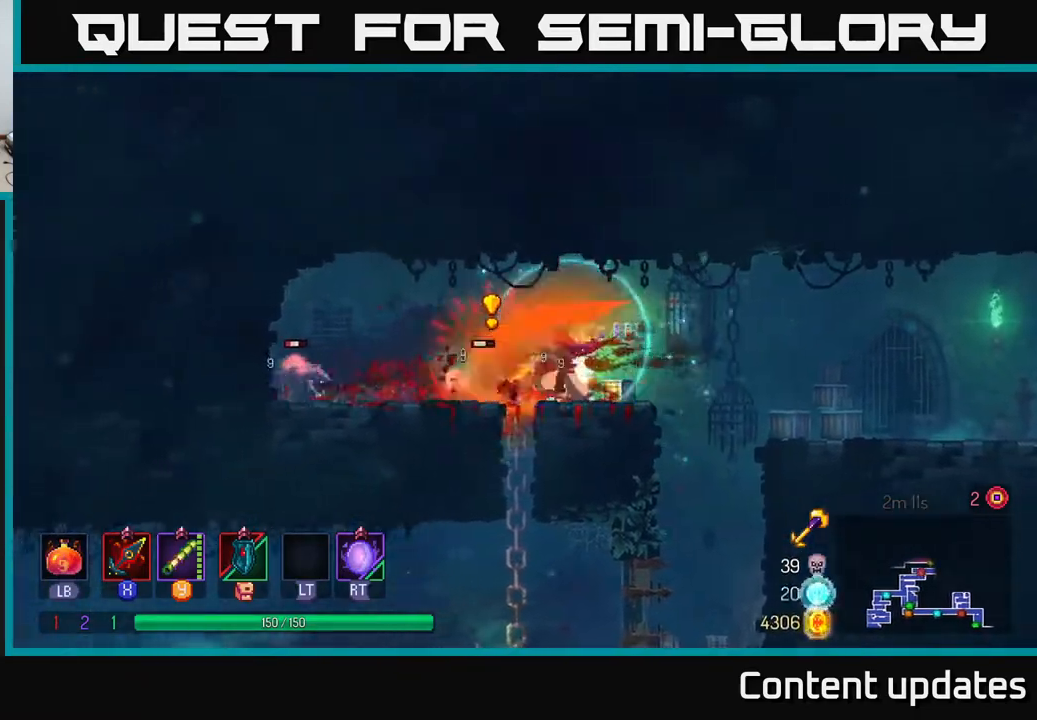
{"buttons": [], "left_stick": "left", "right_stick": "center", "events": [[183, "B", "down"], [317, "B", "up"]]}
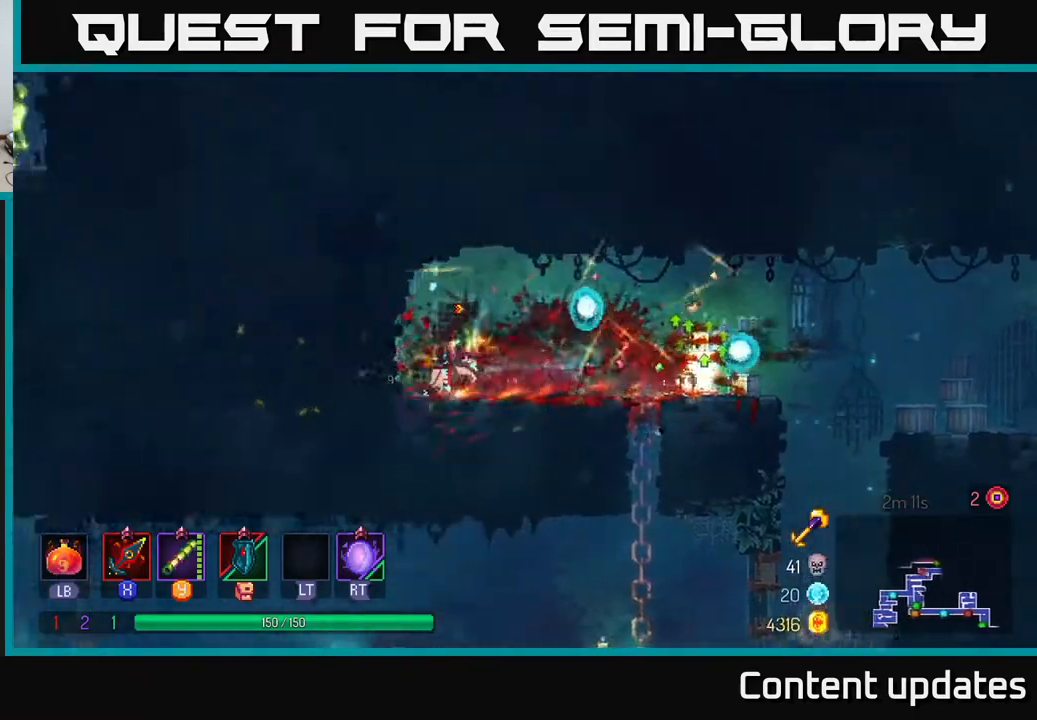
{"buttons": [], "left_stick": "right", "right_stick": "center", "events": [[50, "left_stick", "center"], [100, "left_stick", "right"]]}
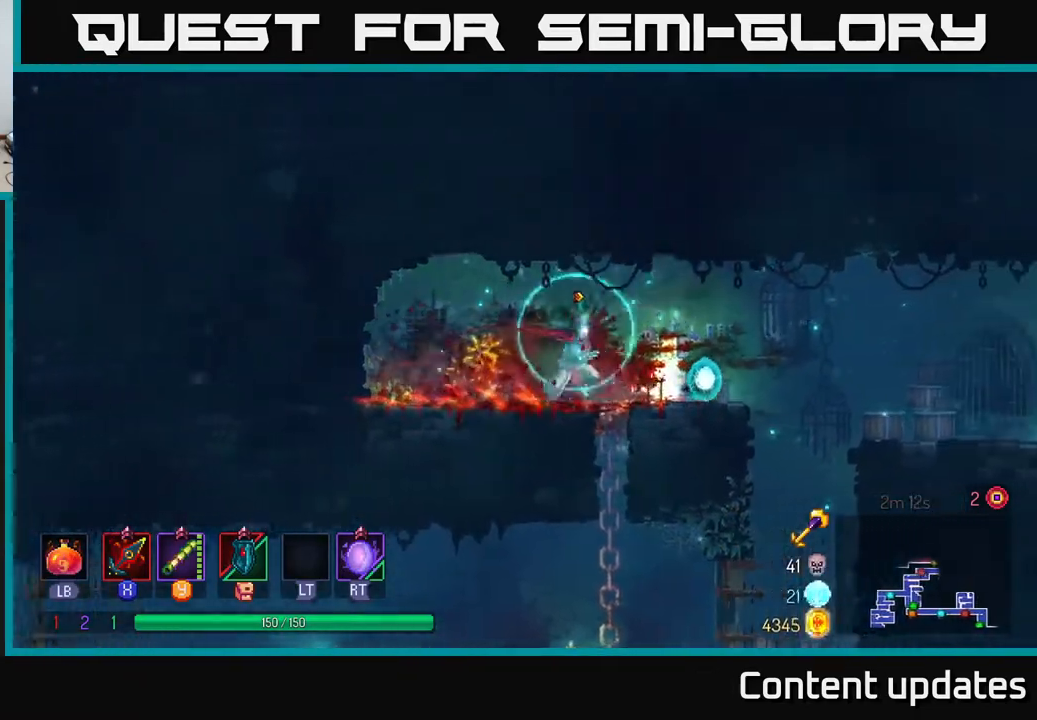
{"buttons": [], "left_stick": "right", "right_stick": "center", "events": []}
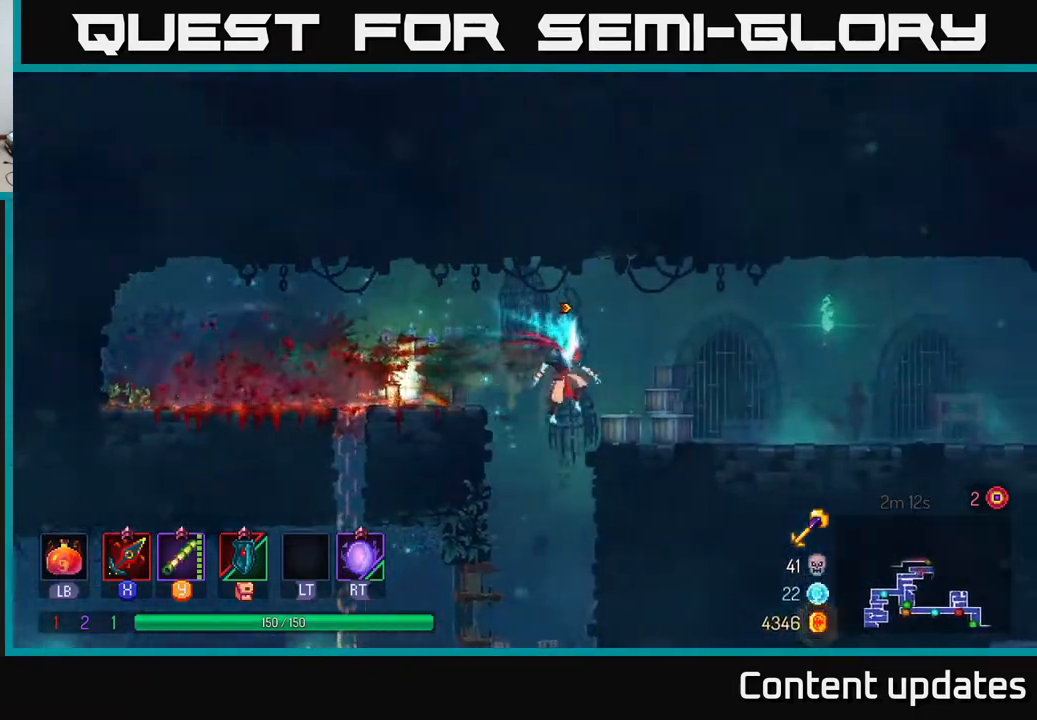
{"buttons": [], "left_stick": "right", "right_stick": "center", "events": []}
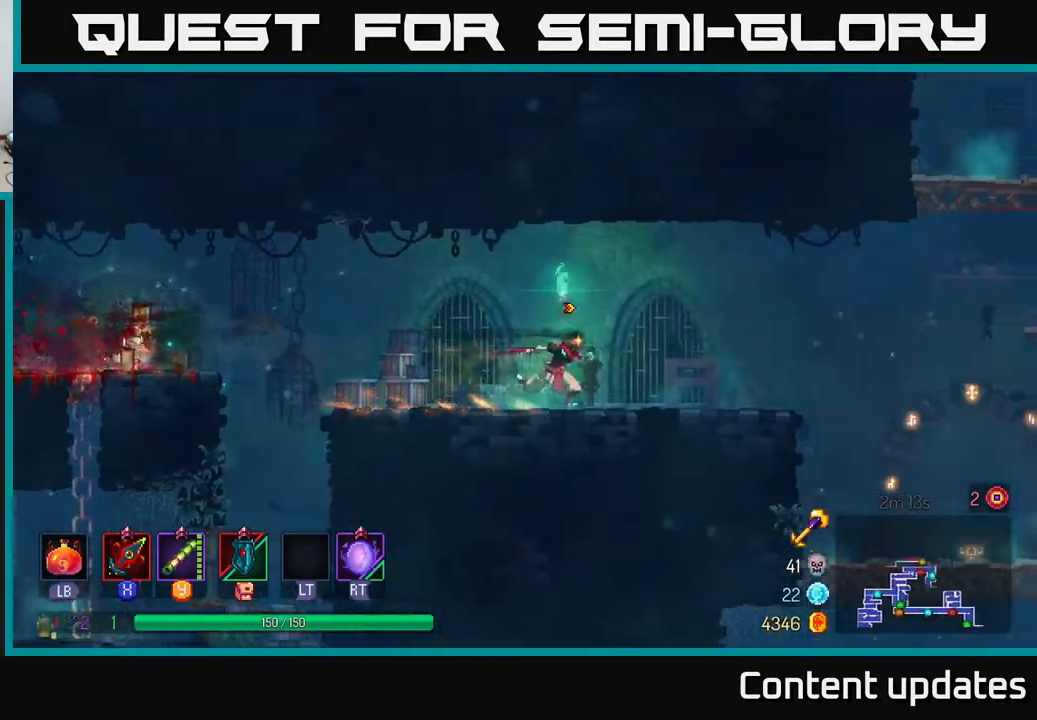
{"buttons": [], "left_stick": "right", "right_stick": "center", "events": [[200, "B", "down"], [367, "B", "up"]]}
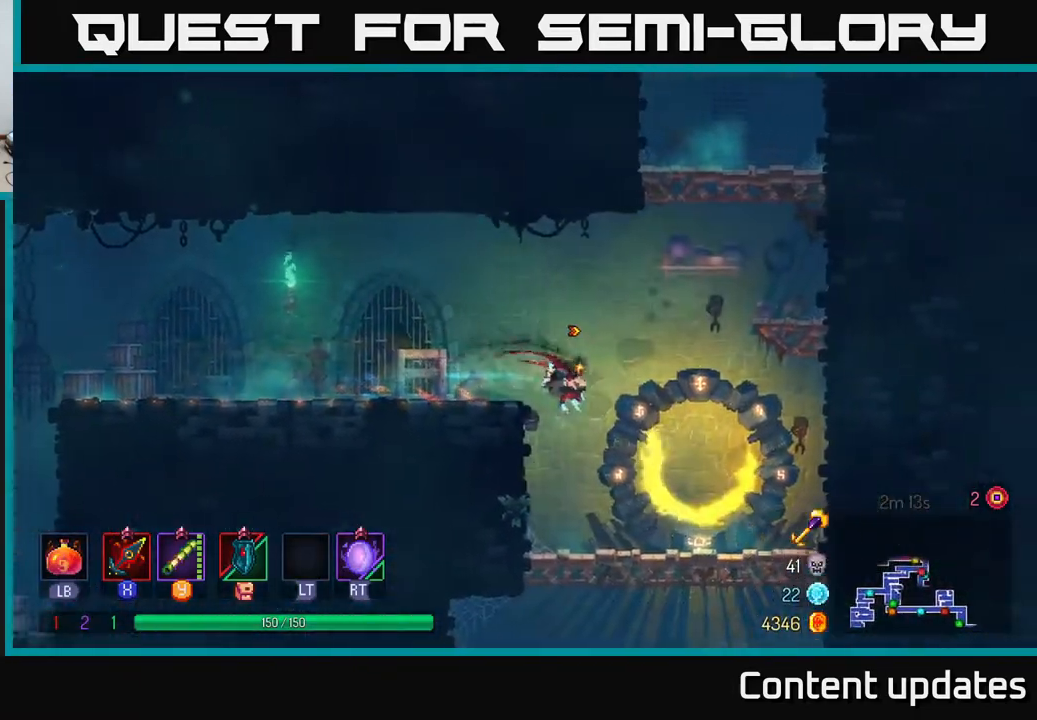
{"buttons": [], "left_stick": "up-right", "right_stick": "center", "events": [[233, "A", "down"], [317, "left_stick", "up-right"], [350, "A", "up"]]}
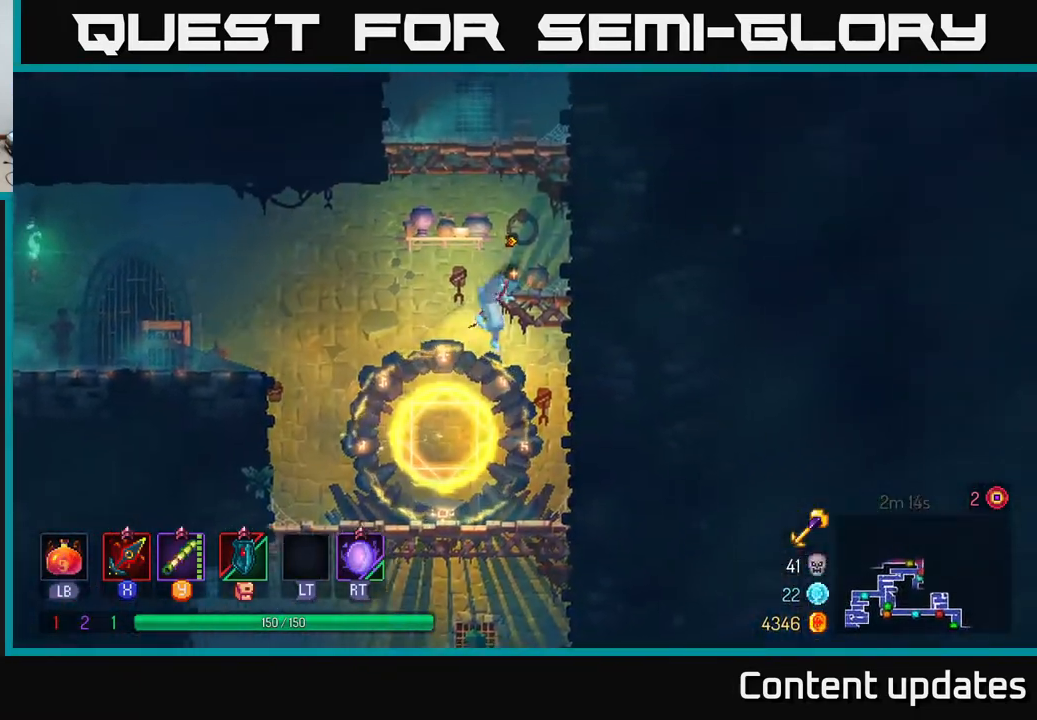
{"buttons": [], "left_stick": "up-right", "right_stick": "center", "events": [[200, "A", "down"], [283, "A", "up"]]}
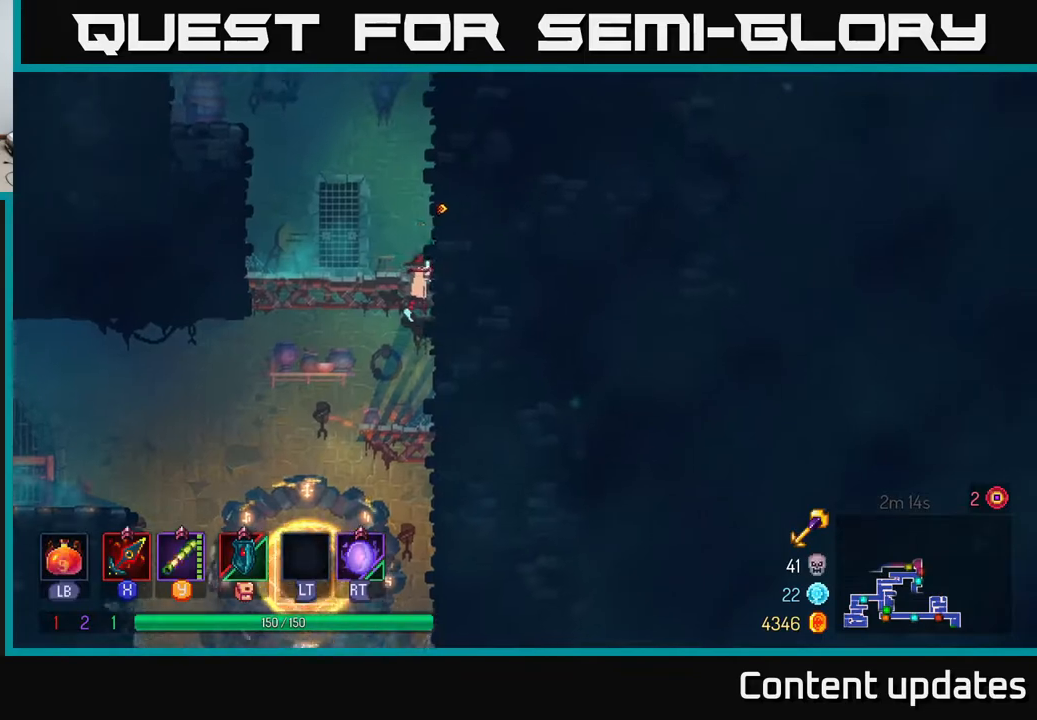
{"buttons": [], "left_stick": "left", "right_stick": "center", "events": [[217, "left_stick", "up-left"], [233, "A", "down"], [283, "left_stick", "left"], [350, "A", "up"]]}
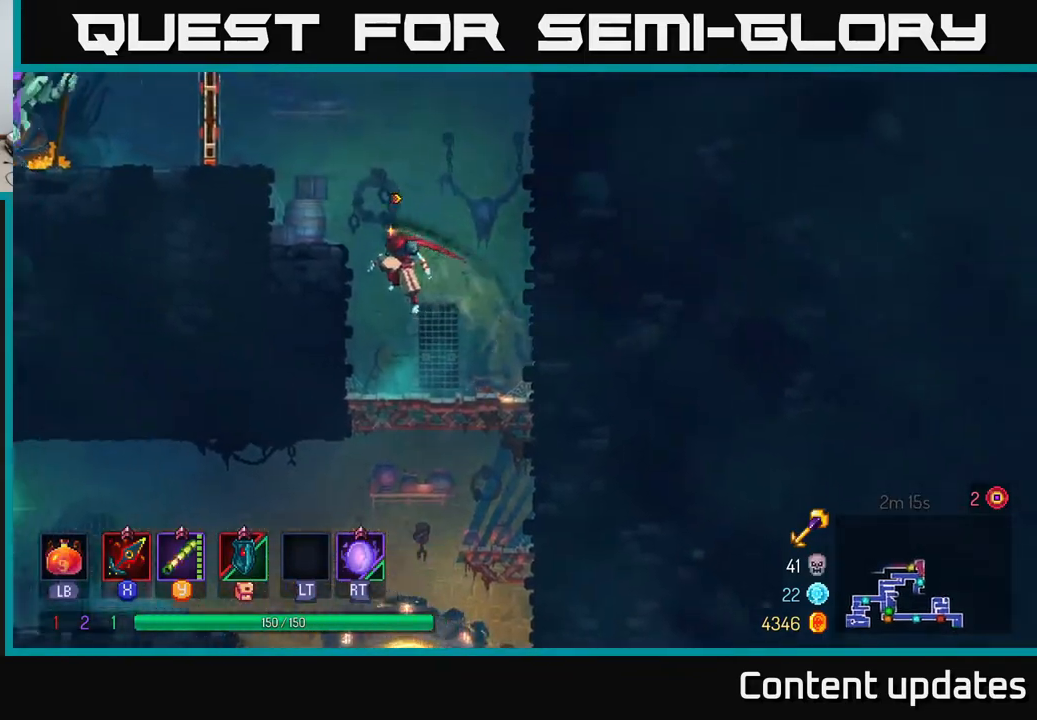
{"buttons": [], "left_stick": "left", "right_stick": "center", "events": [[33, "A", "down"], [150, "A", "up"], [367, "A", "down"], [500, "A", "up"]]}
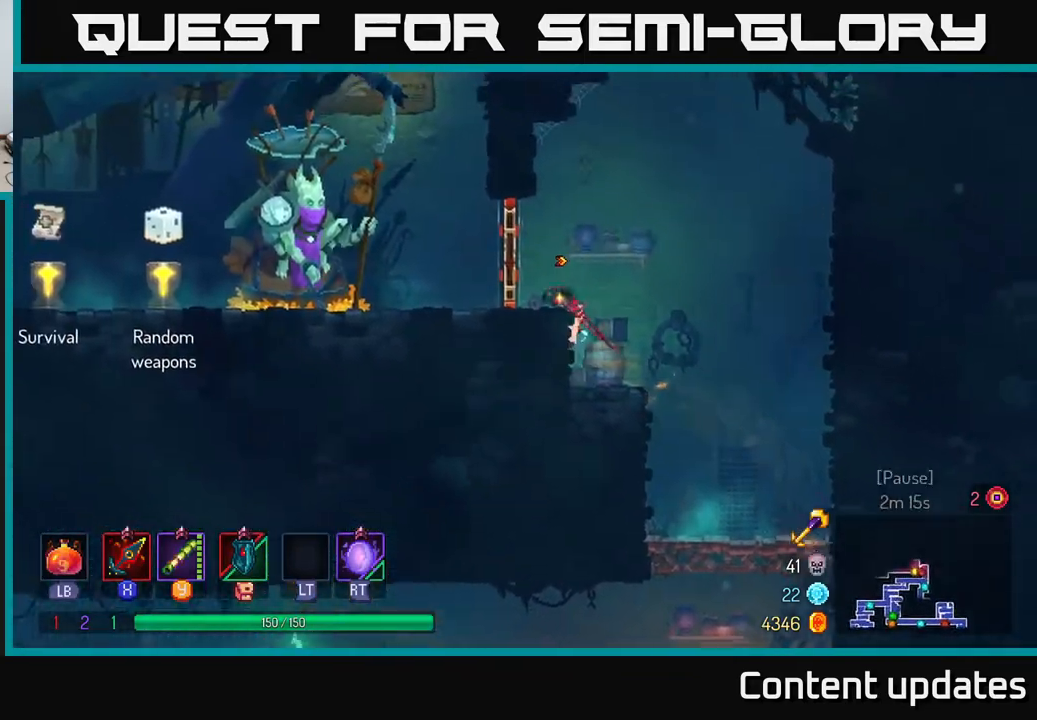
{"buttons": [], "left_stick": "left", "right_stick": "center", "events": [[100, "B", "down"], [267, "B", "up"]]}
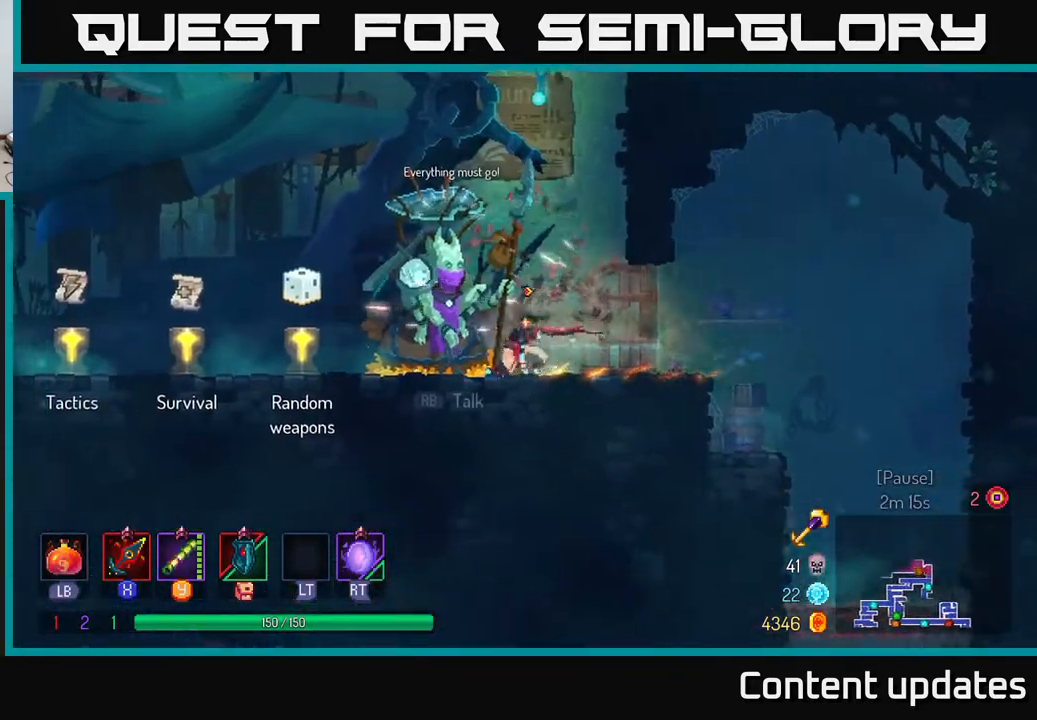
{"buttons": [], "left_stick": "left", "right_stick": "center", "events": []}